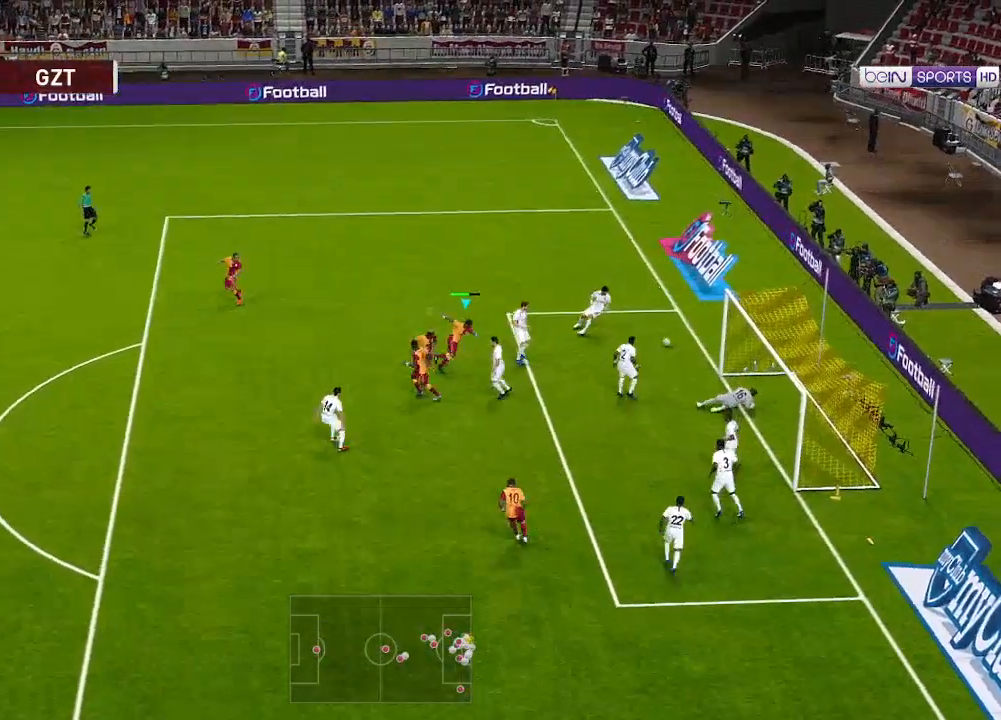
Gameplay with a controller (Xbox layout); each line is a JSON object with the inputs held at the frame after it. "events" lists button and stick changes between this image and that frame as [ms after this image, input, new state], when the widget could be followed in between.
{"buttons": ["R1", "DPAD_UP"], "left_stick": "center", "right_stick": "center", "events": [[33, "X", "up"], [100, "DPAD_RIGHT", "up"]]}
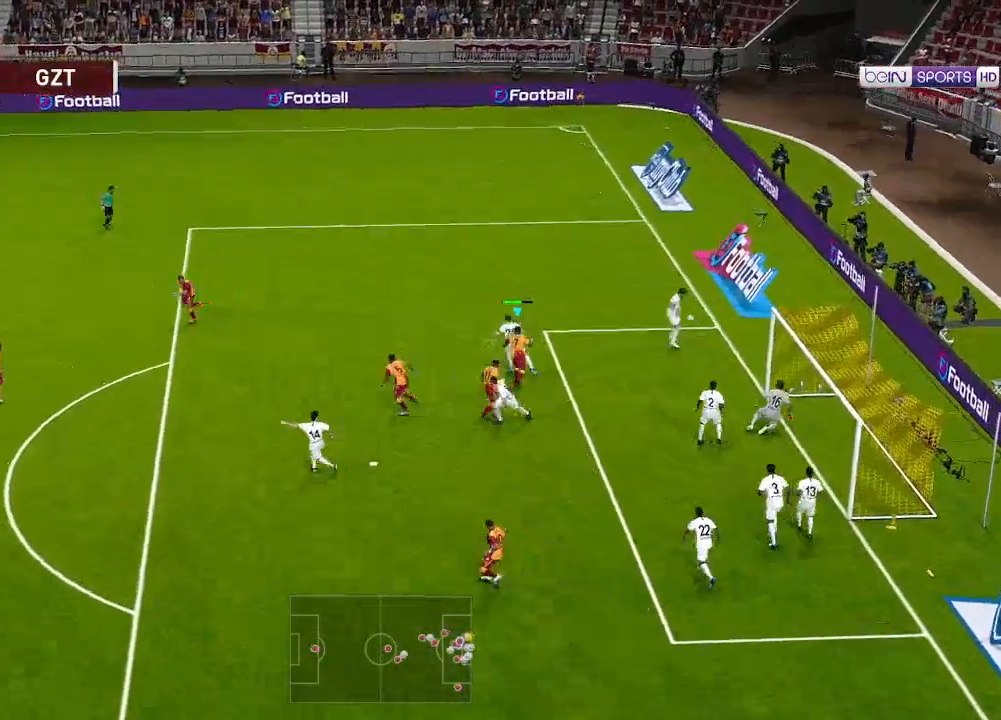
{"buttons": ["R1", "DPAD_UP"], "left_stick": "center", "right_stick": "center", "events": []}
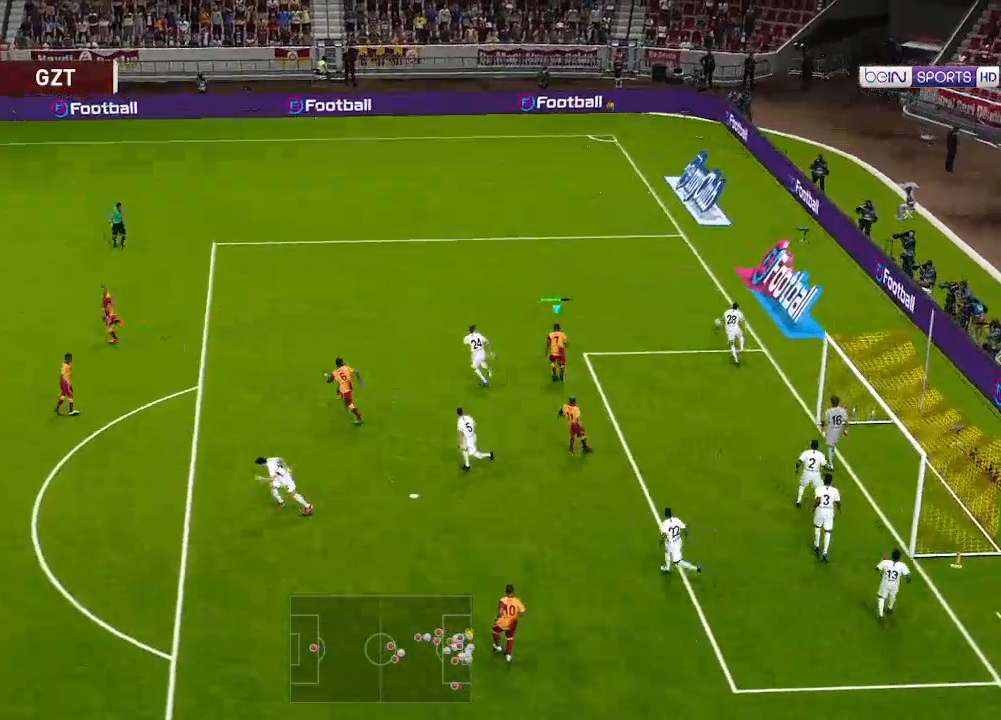
{"buttons": ["R1", "DPAD_UP", "DPAD_RIGHT"], "left_stick": "center", "right_stick": "center", "events": [[500, "DPAD_RIGHT", "down"]]}
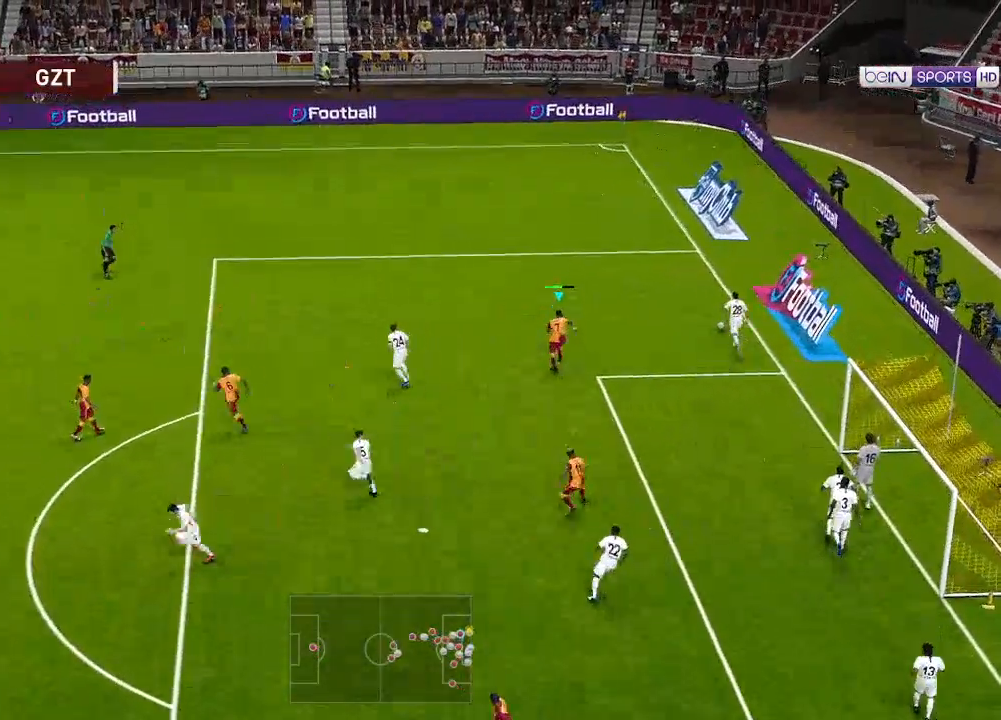
{"buttons": ["A", "R1", "DPAD_UP"], "left_stick": "center", "right_stick": "center", "events": [[367, "A", "down"], [467, "DPAD_RIGHT", "up"]]}
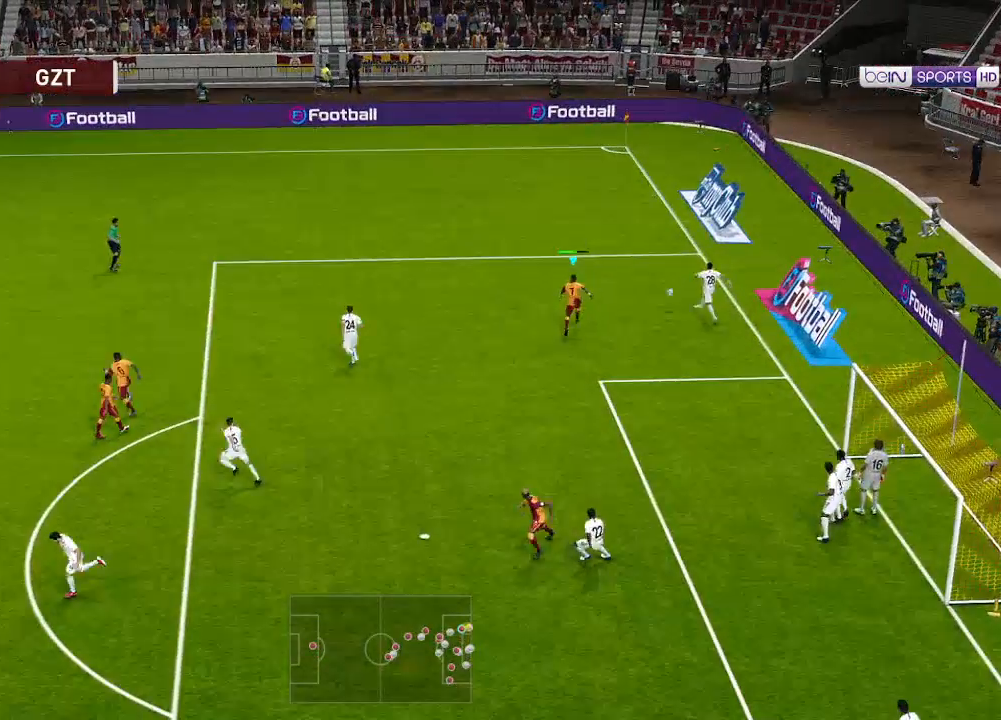
{"buttons": ["A", "R1", "DPAD_RIGHT"], "left_stick": "center", "right_stick": "center", "events": [[100, "DPAD_UP", "up"], [500, "DPAD_RIGHT", "down"]]}
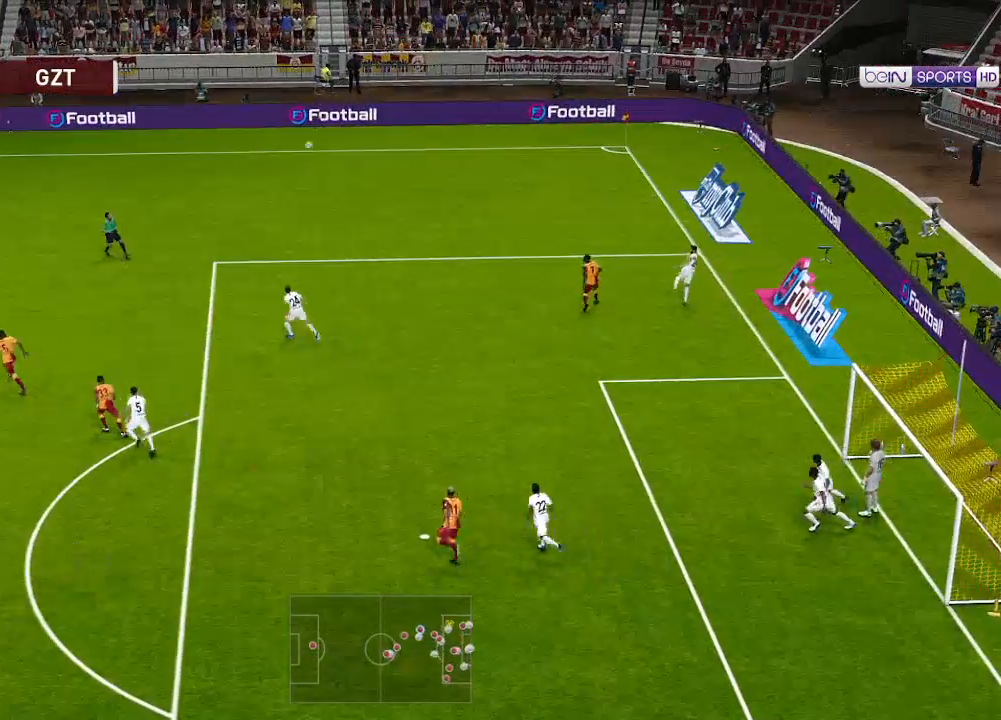
{"buttons": ["DPAD_RIGHT"], "left_stick": "center", "right_stick": "center", "events": [[67, "A", "up"], [100, "R1", "up"]]}
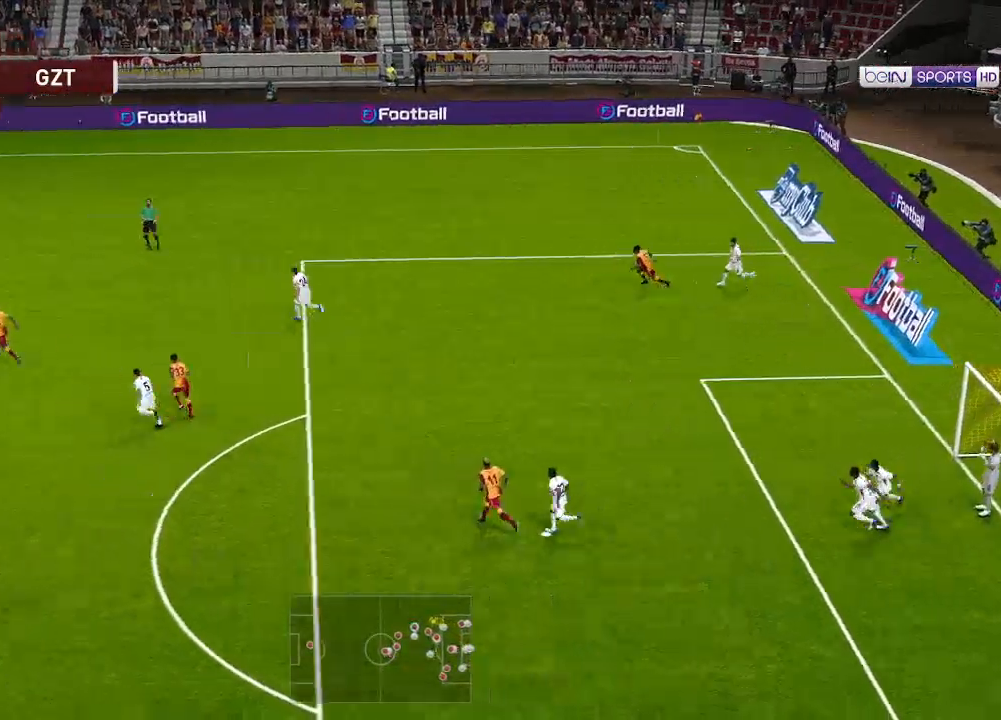
{"buttons": ["DPAD_RIGHT"], "left_stick": "center", "right_stick": "center", "events": [[133, "A", "down"], [233, "A", "up"]]}
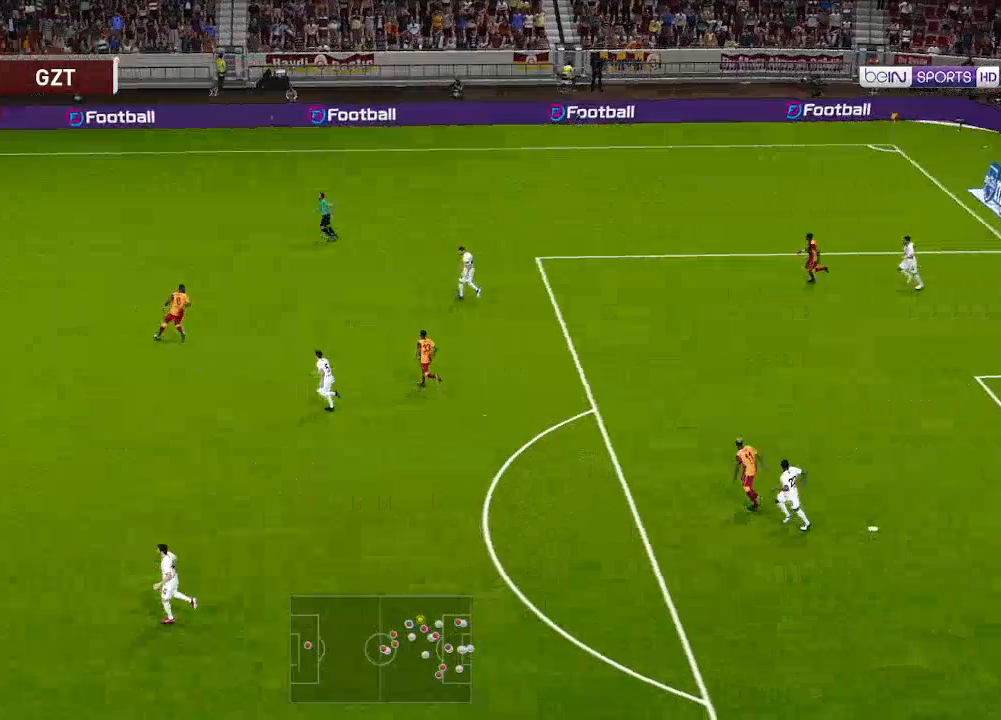
{"buttons": ["DPAD_RIGHT"], "left_stick": "center", "right_stick": "center", "events": []}
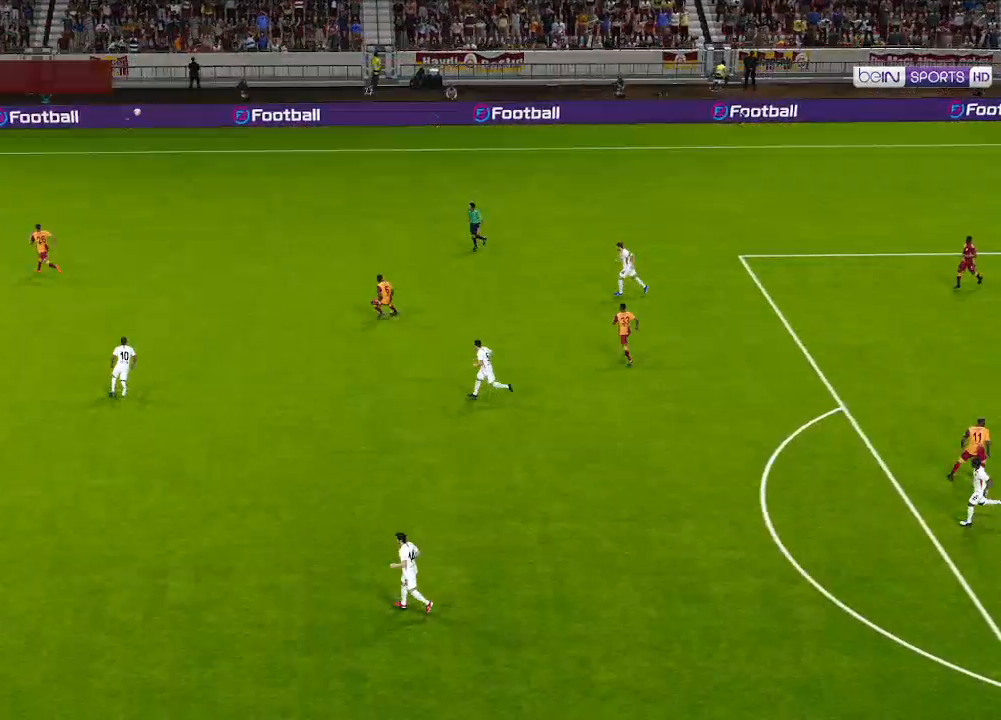
{"buttons": ["DPAD_RIGHT"], "left_stick": "center", "right_stick": "center", "events": []}
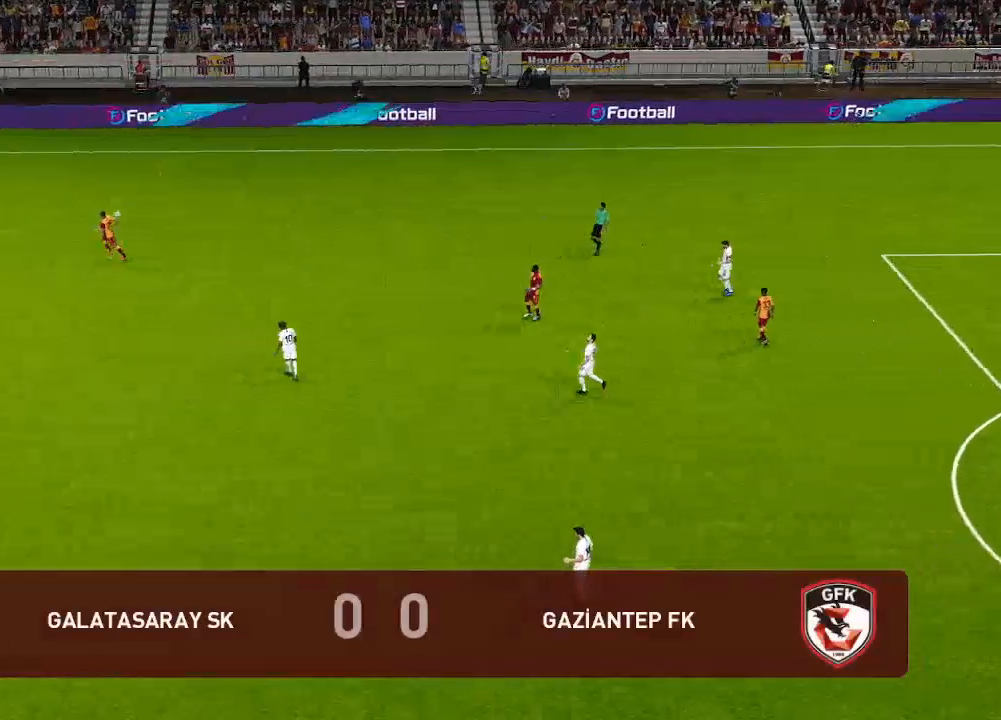
{"buttons": [], "left_stick": "center", "right_stick": "center", "events": [[200, "START", "down"], [233, "DPAD_RIGHT", "up"], [333, "START", "up"]]}